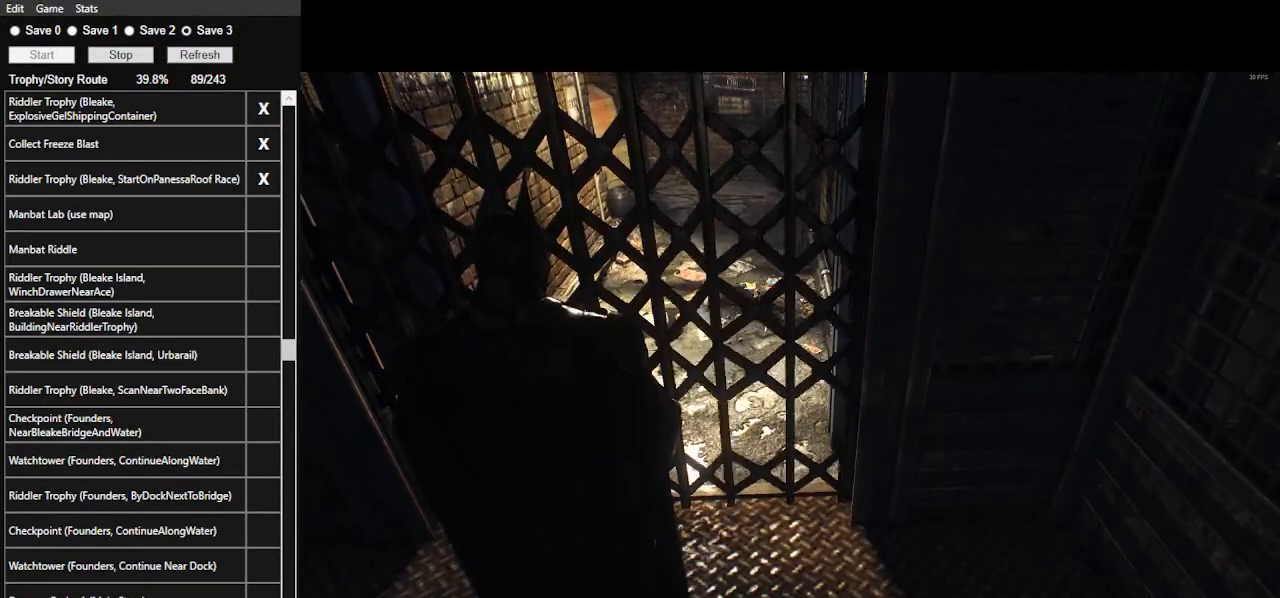
Gameplay with keyboard and mouse; each line is a JSON object with the keys and mouse buttons held at the frame after it. "events" lists presses ("down") and releases ("up") of ".", "/", "0", "1", "2", "3", "4", "5", "6", "7", "8", "9", "a", "alt_l", "alt_r", "b", "backslash", "backspace", "c", "caps_lock", "comma", "ctrl_l", "ctrl_r", "d", "e", "equals", "f", "g", "h", "i", "j", "k", "l", "lbracket", "m", "minus", "n", "o", "p", "q", "quote", "r", "rbracket", "return", "s", "semicolon", "shift_l", "shift_r", "space", "super", "t", "tab", "tilde", "u", "v", "w", "x", "y", "z", "mouse_left", "mouse_wheel" and "mouse_right" between this image and that frame as [ms after this image, input, new state], when the widget could be followed in between. "mouse_left", "mouse_wheel", "mouse_right" = the "left", "wheel", "right" buttons of the "mouse" list. No other keys are recorded. "wheel" means that the mouse wheel is clicked or scrolled. Not read: mouse_move.
{"keys": ["space", "w"], "mouse": [], "events": [[433, "space", "down"], [433, "w", "down"]]}
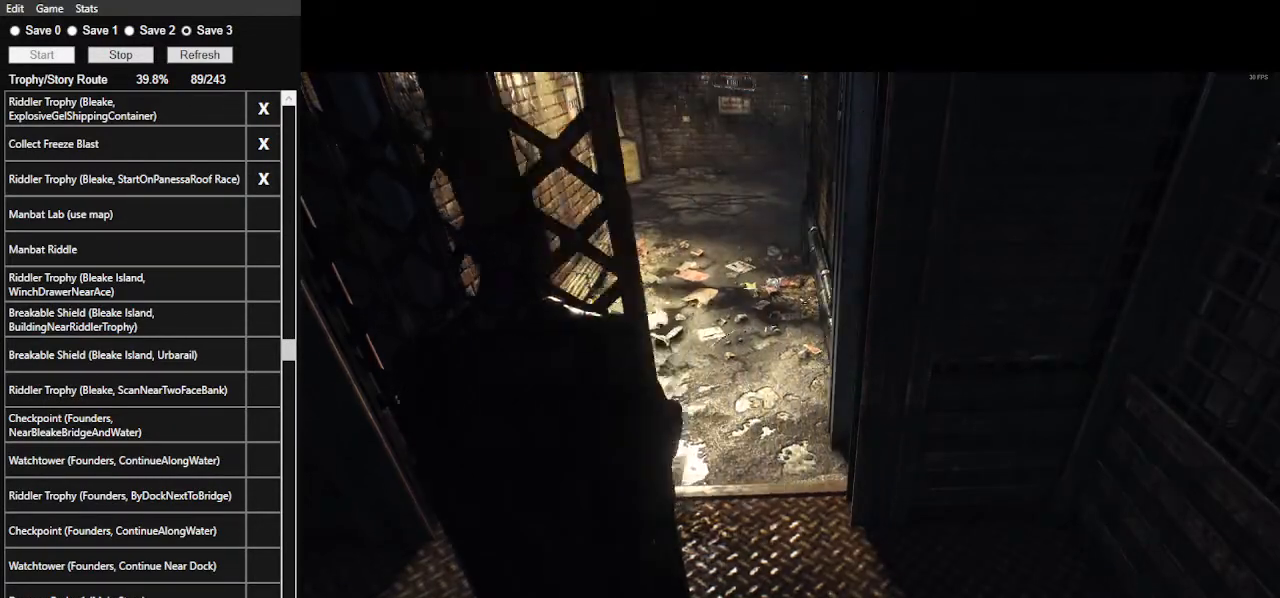
{"keys": ["space", "w"], "mouse": [], "events": []}
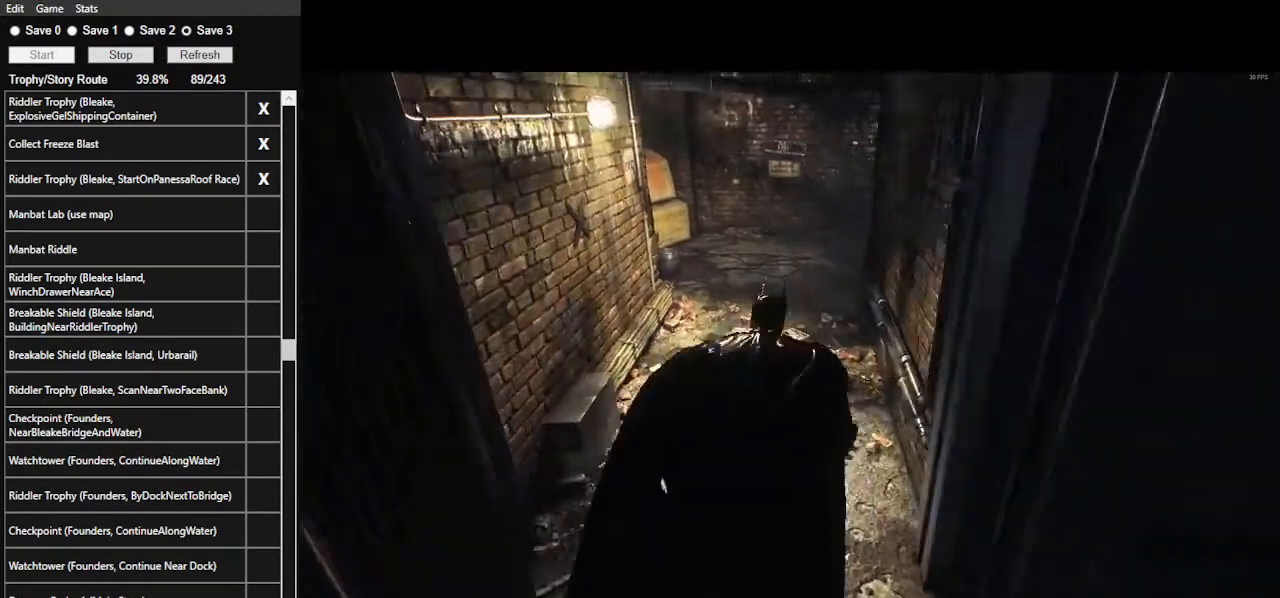
{"keys": ["space", "w"], "mouse": [], "events": []}
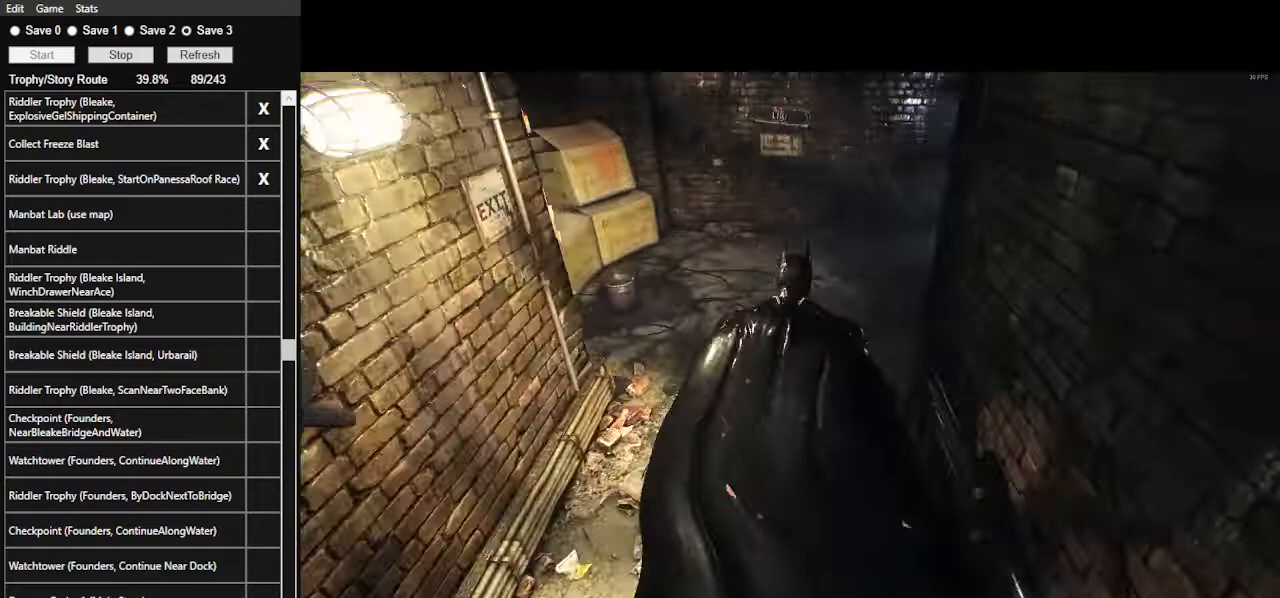
{"keys": ["space", "w"], "mouse": [], "events": []}
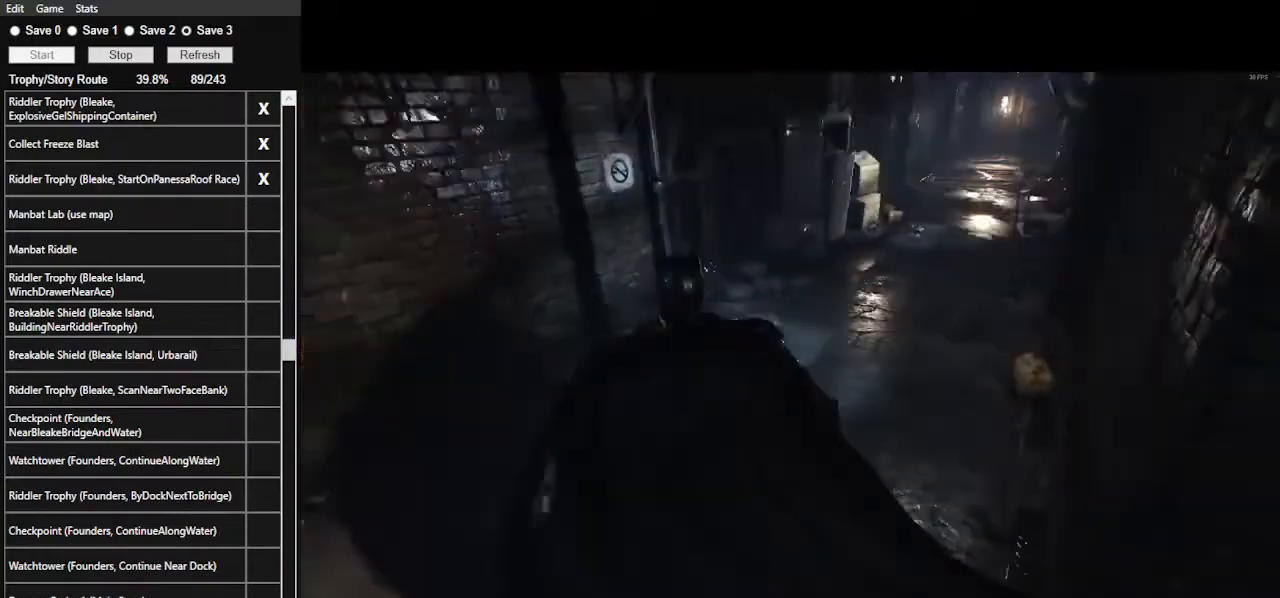
{"keys": ["space", "w"], "mouse": [], "events": []}
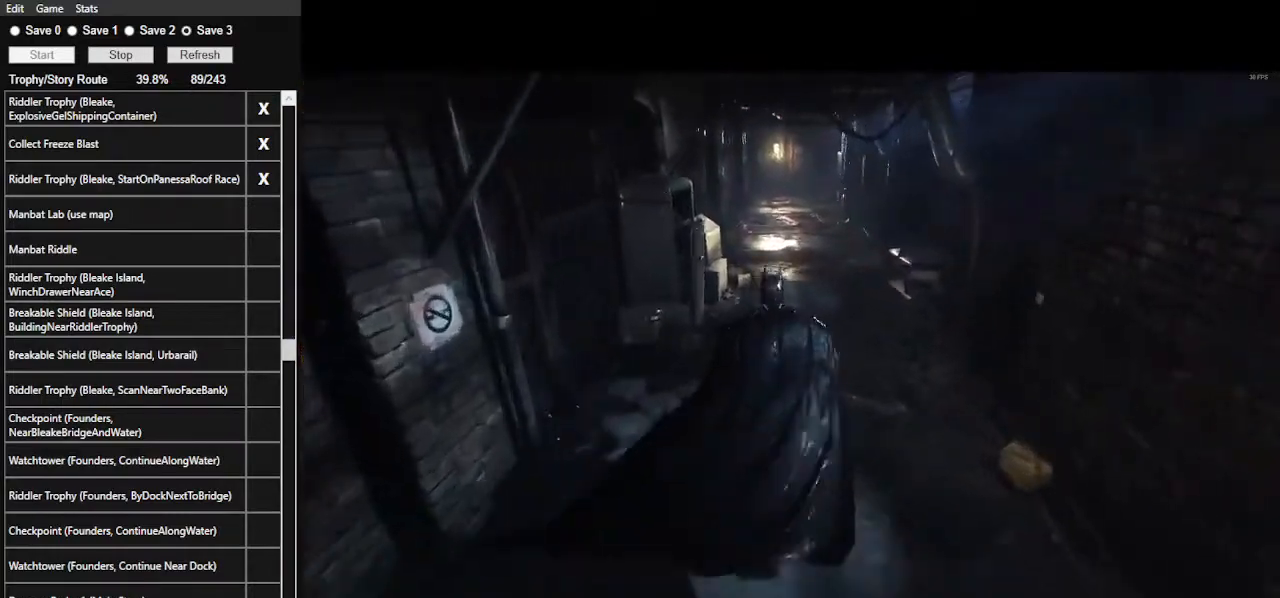
{"keys": ["space", "w"], "mouse": [], "events": []}
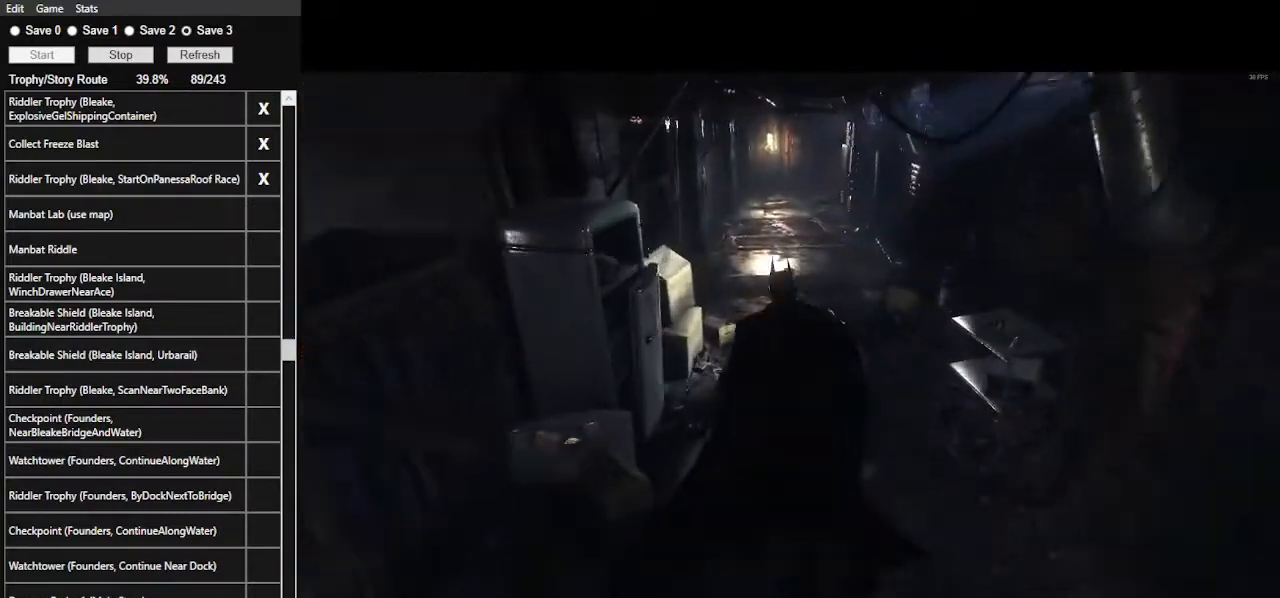
{"keys": ["space", "w"], "mouse": [], "events": []}
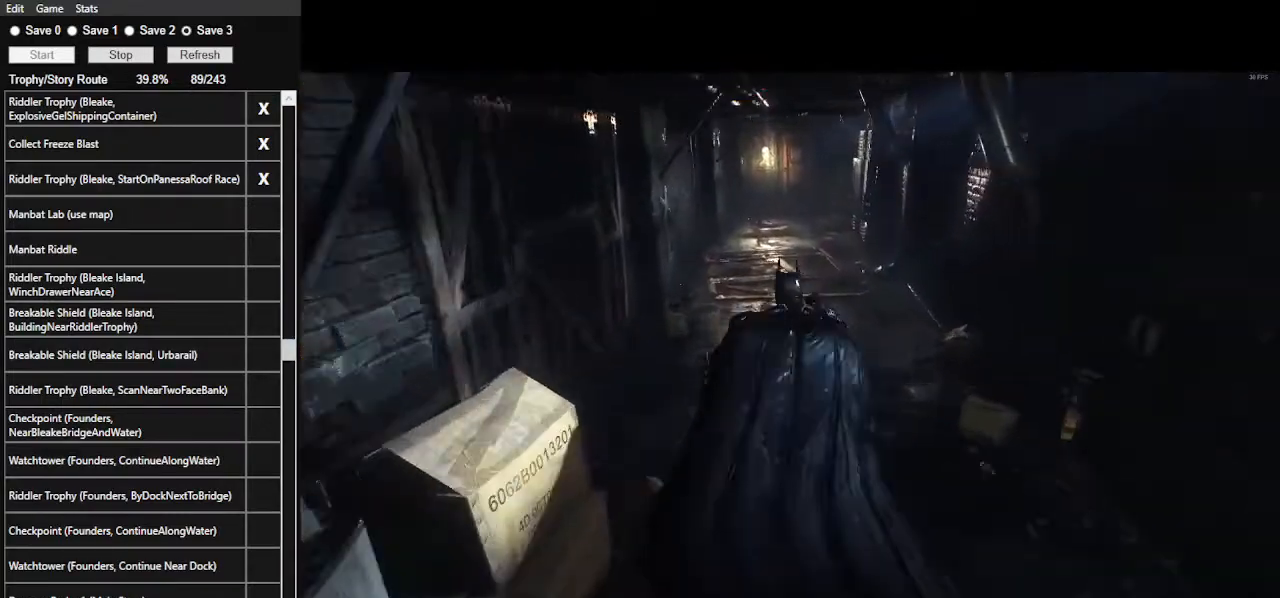
{"keys": ["space", "w"], "mouse": [], "events": []}
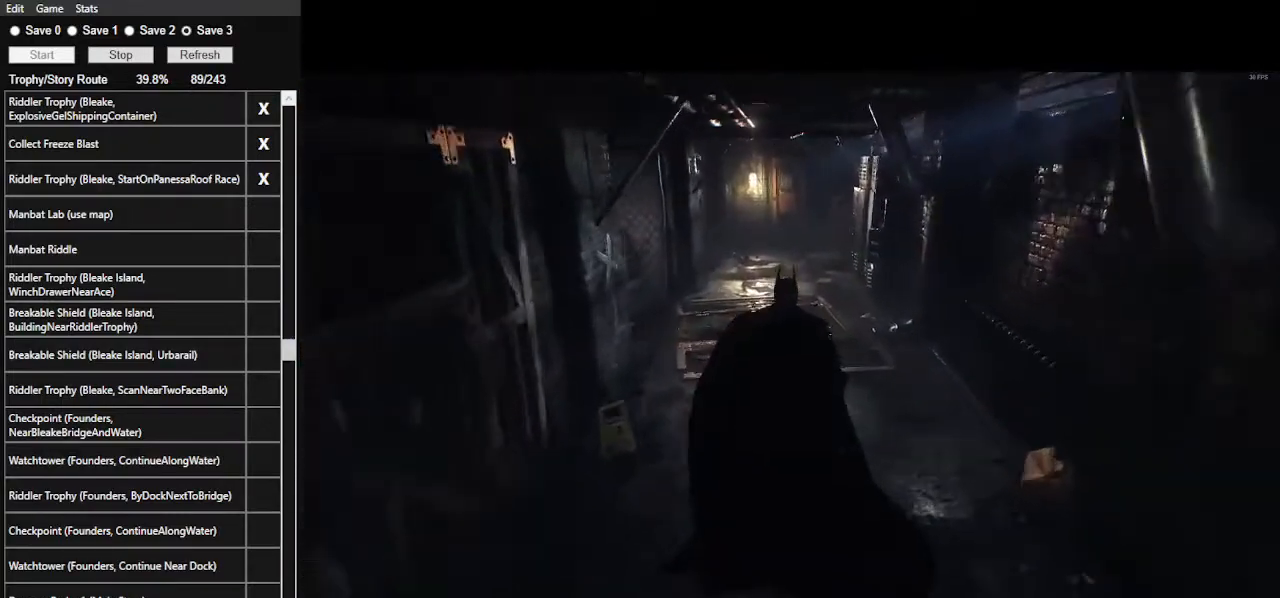
{"keys": ["space", "w"], "mouse": [], "events": []}
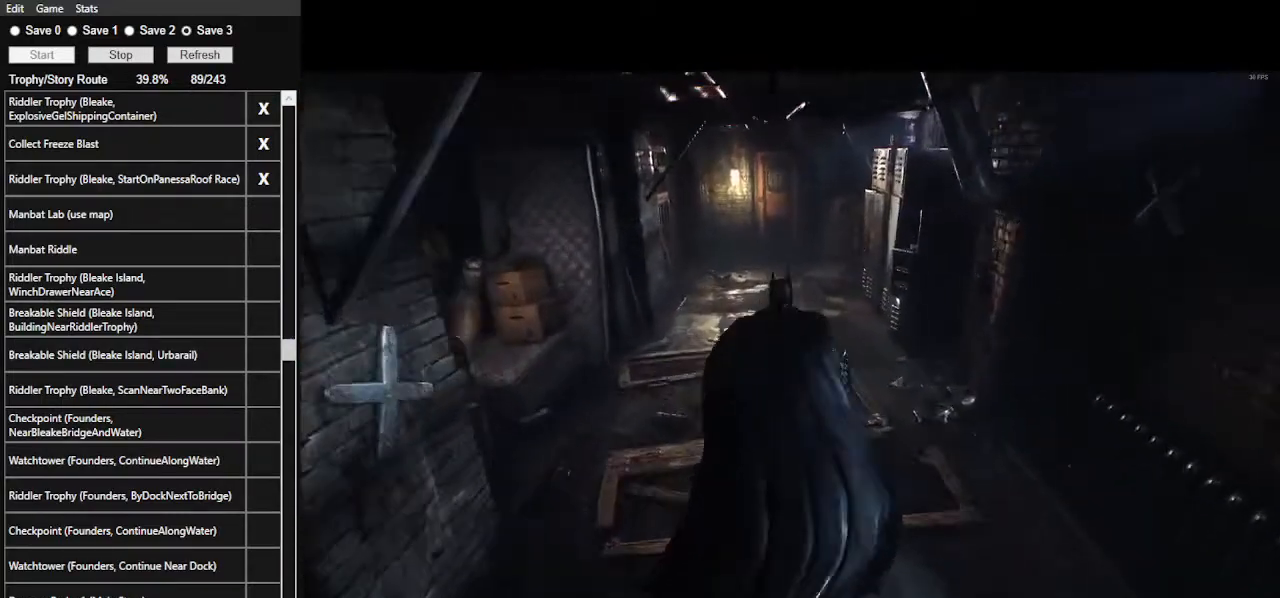
{"keys": ["space", "w"], "mouse": [], "events": []}
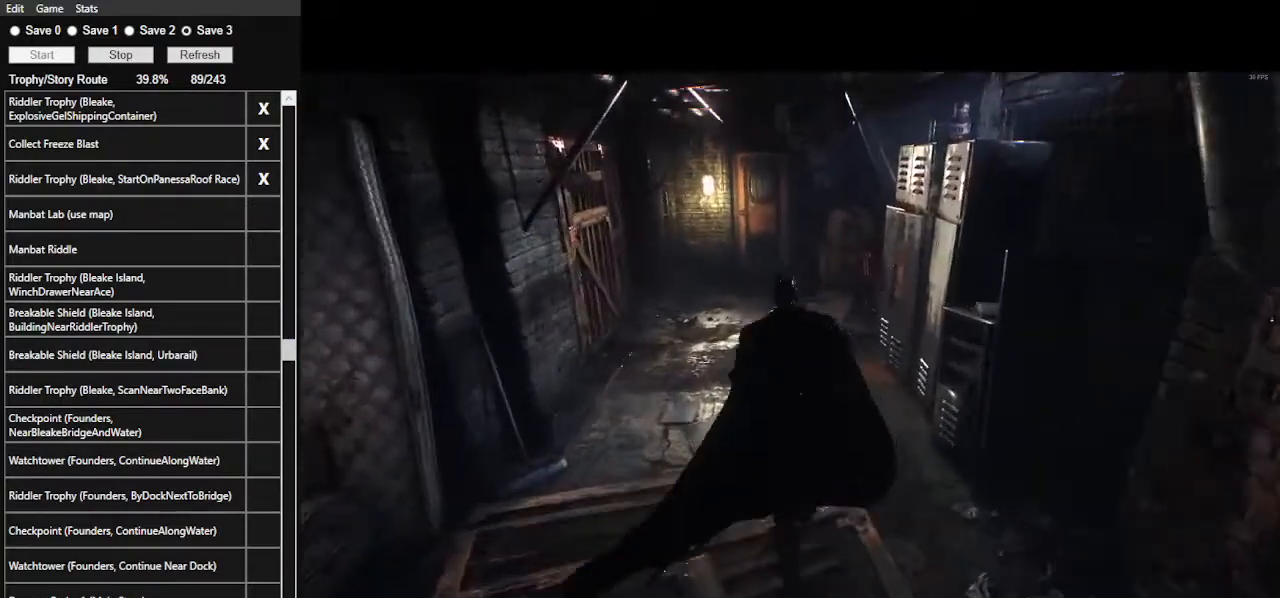
{"keys": ["space", "w"], "mouse": [], "events": []}
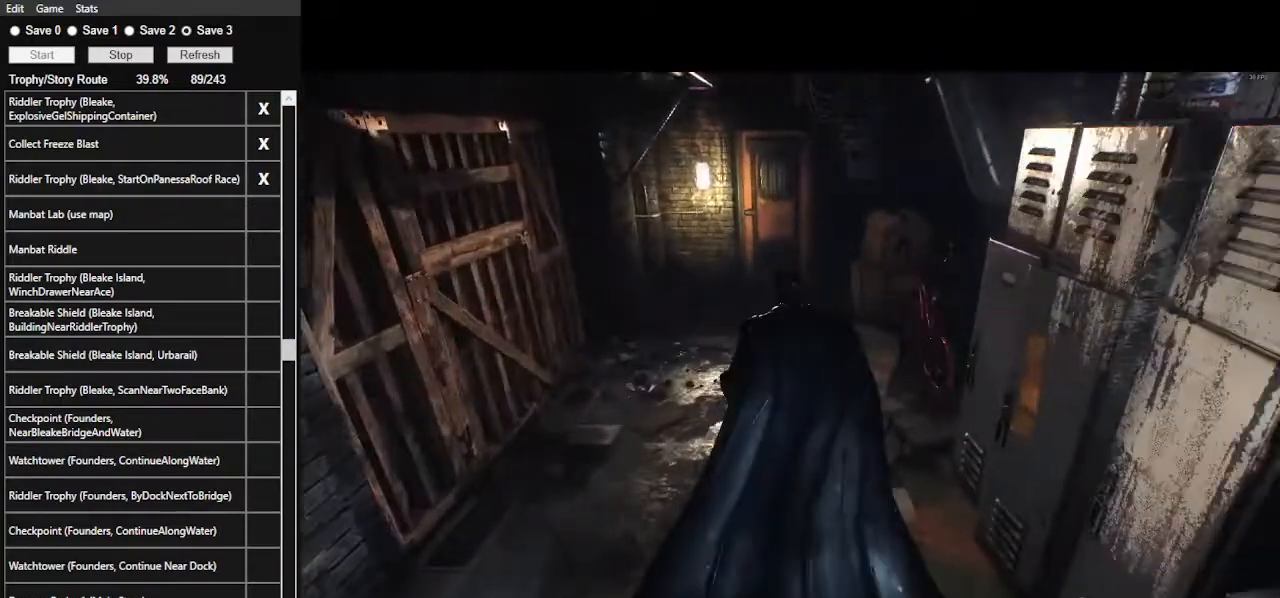
{"keys": ["space", "w"], "mouse": [], "events": []}
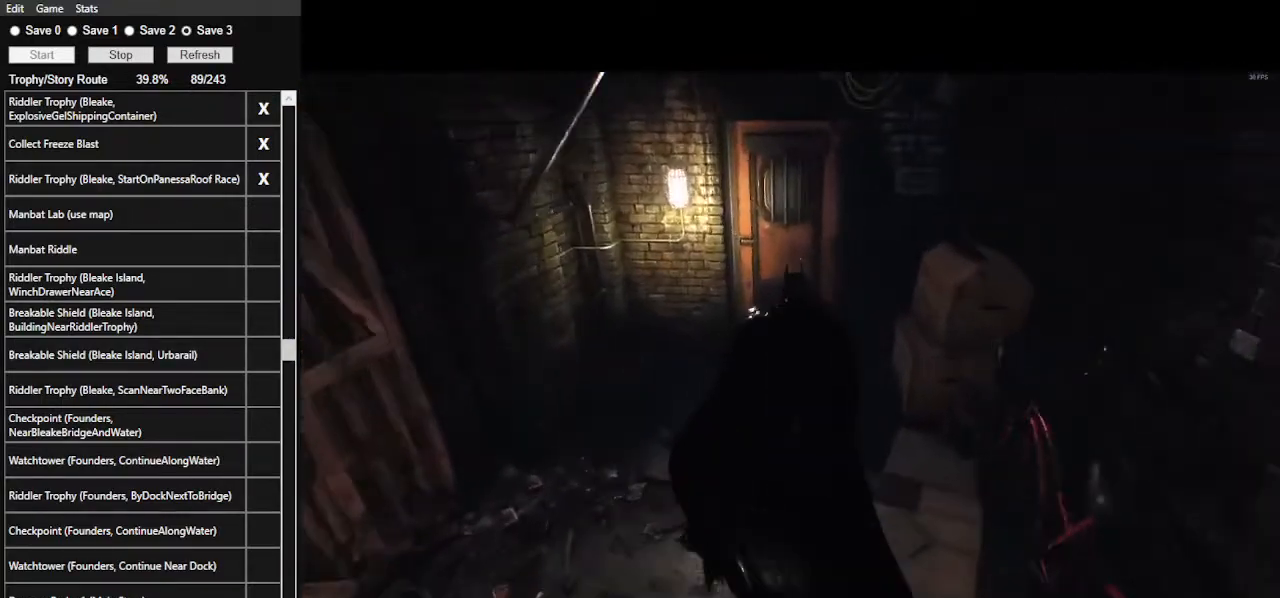
{"keys": [], "mouse": [], "events": [[267, "w", "up"], [300, "space", "up"], [367, "space", "down"], [500, "space", "up"]]}
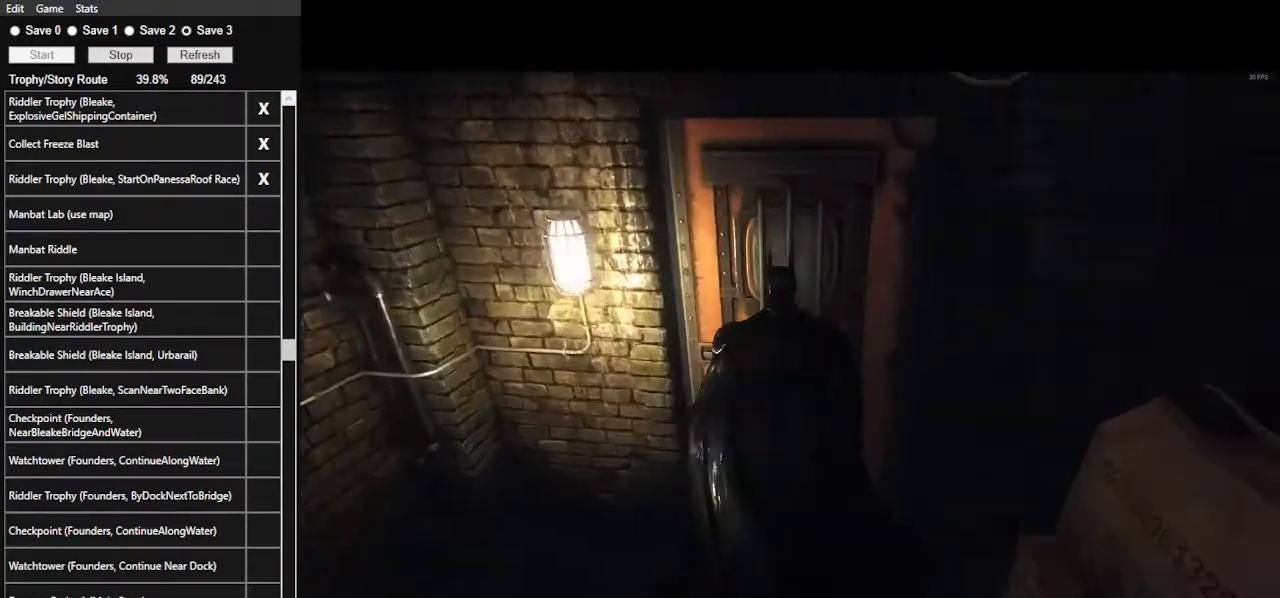
{"keys": [], "mouse": [], "events": []}
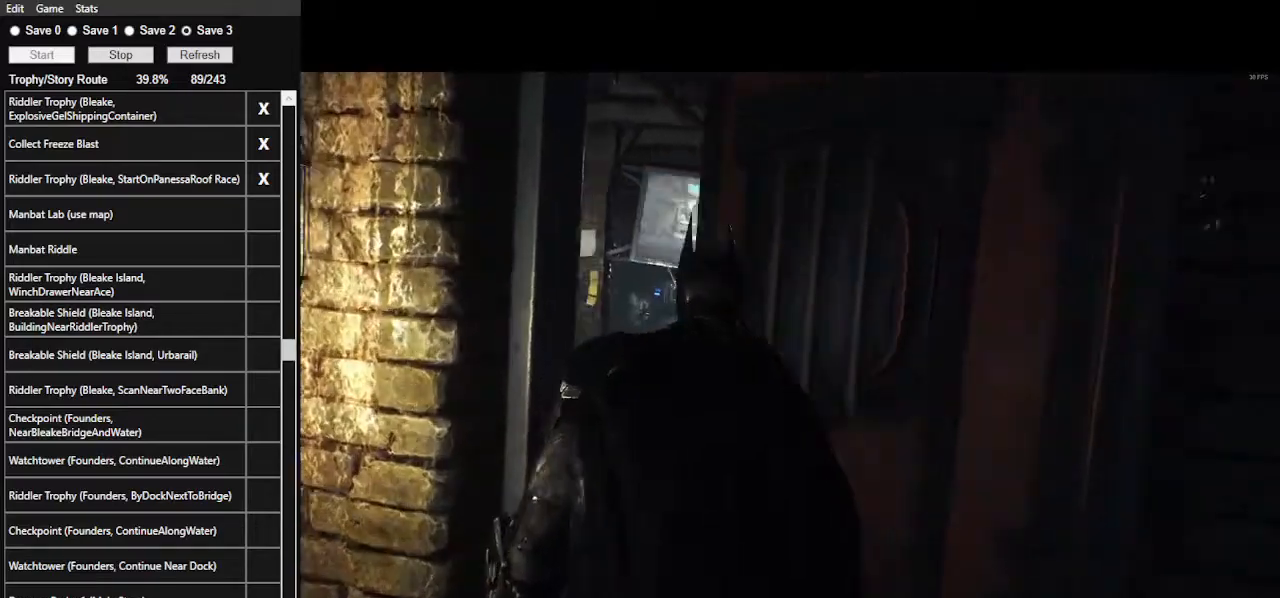
{"keys": ["space", "w"], "mouse": [], "events": [[433, "space", "down"], [433, "w", "down"]]}
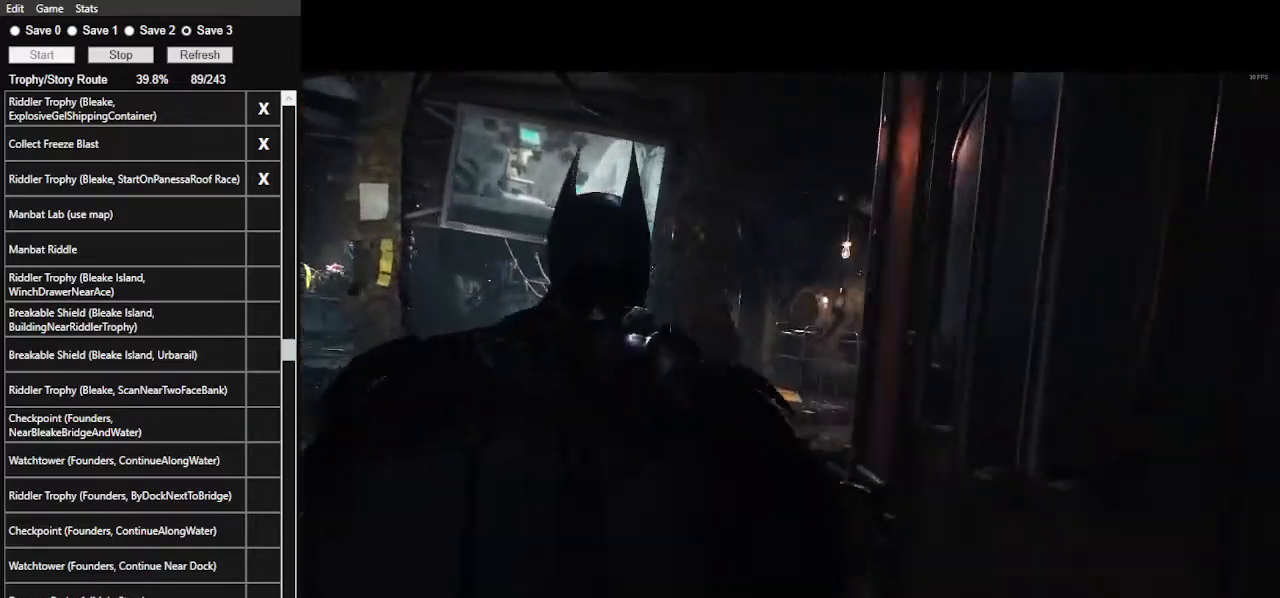
{"keys": ["space", "w"], "mouse": [], "events": []}
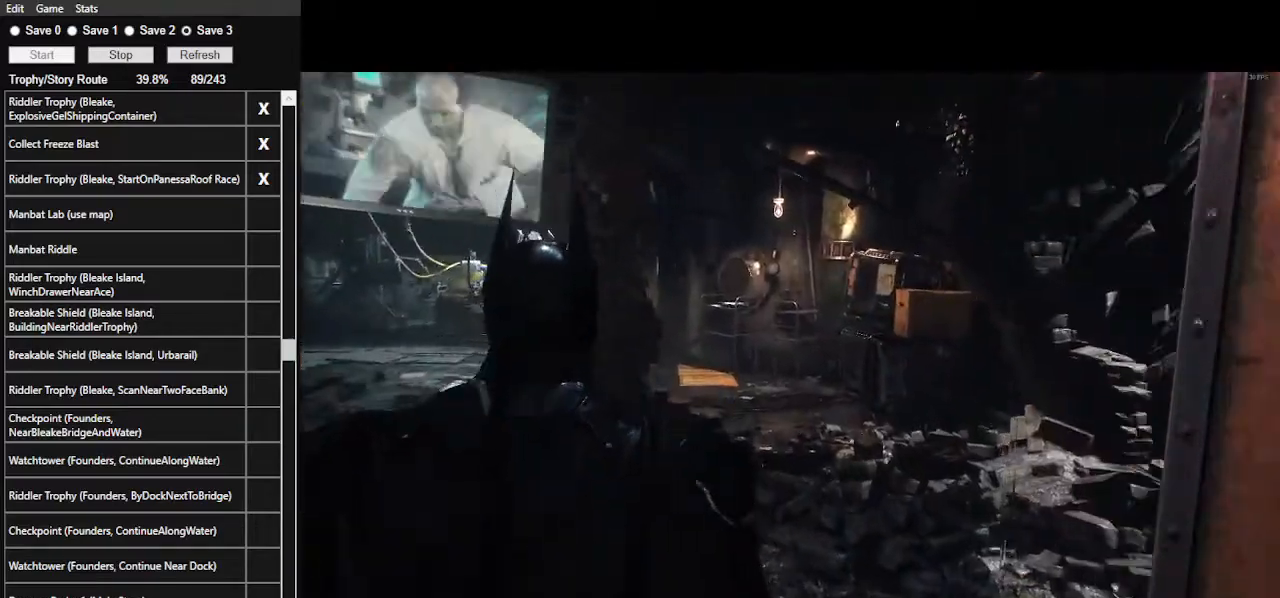
{"keys": ["space", "w"], "mouse": [], "events": []}
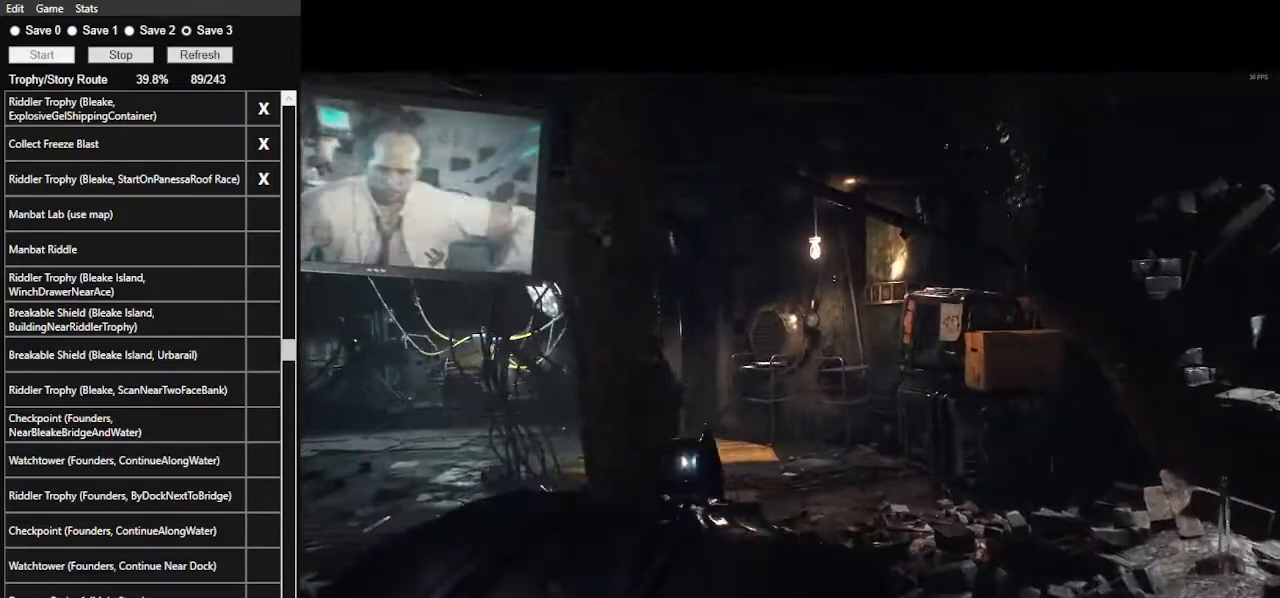
{"keys": ["space", "w"], "mouse": [], "events": [[67, "a", "down"], [367, "a", "up"]]}
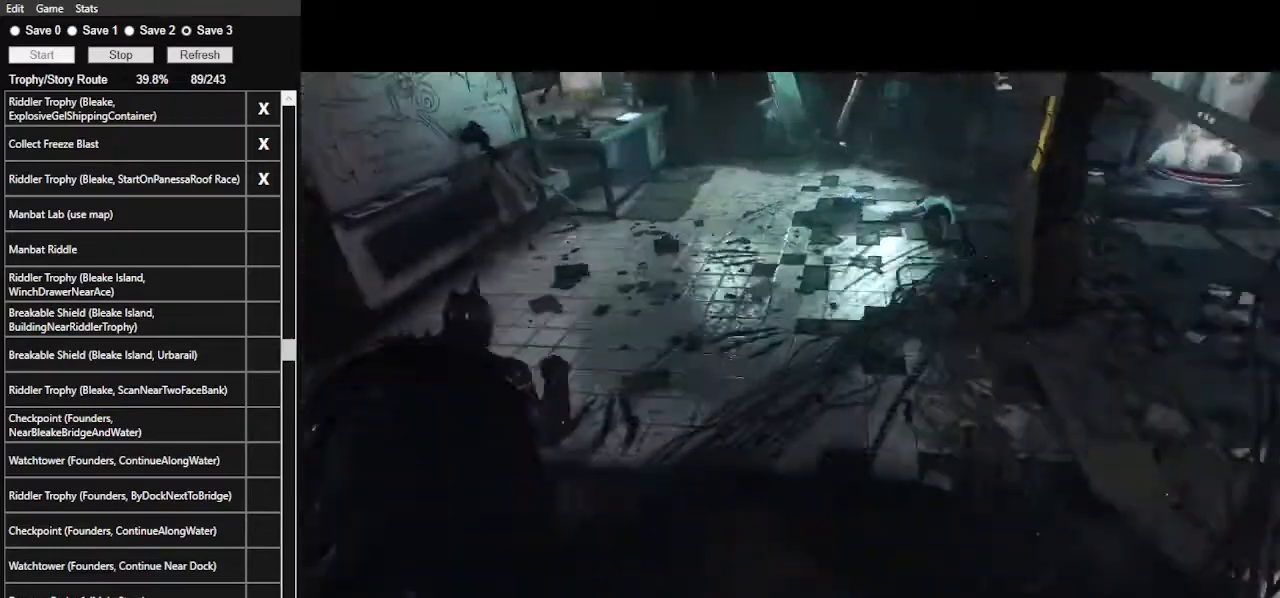
{"keys": ["space", "w", "x"], "mouse": [], "events": [[167, "x", "down"]]}
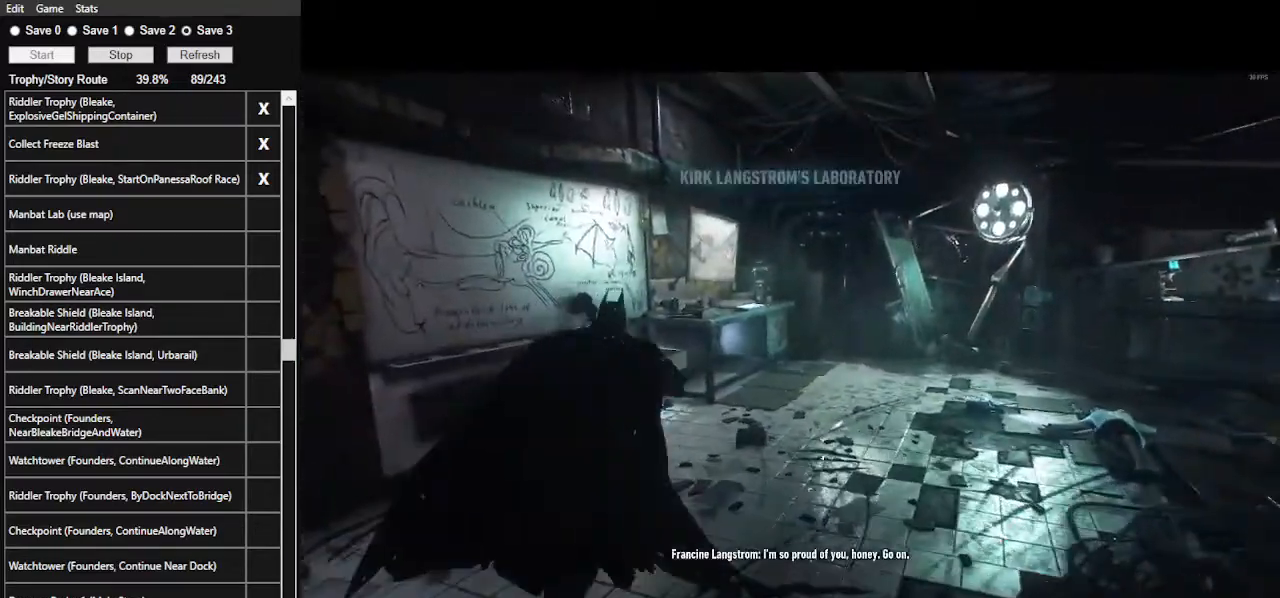
{"keys": ["d", "space", "w"], "mouse": [], "events": [[233, "x", "up"], [400, "d", "down"]]}
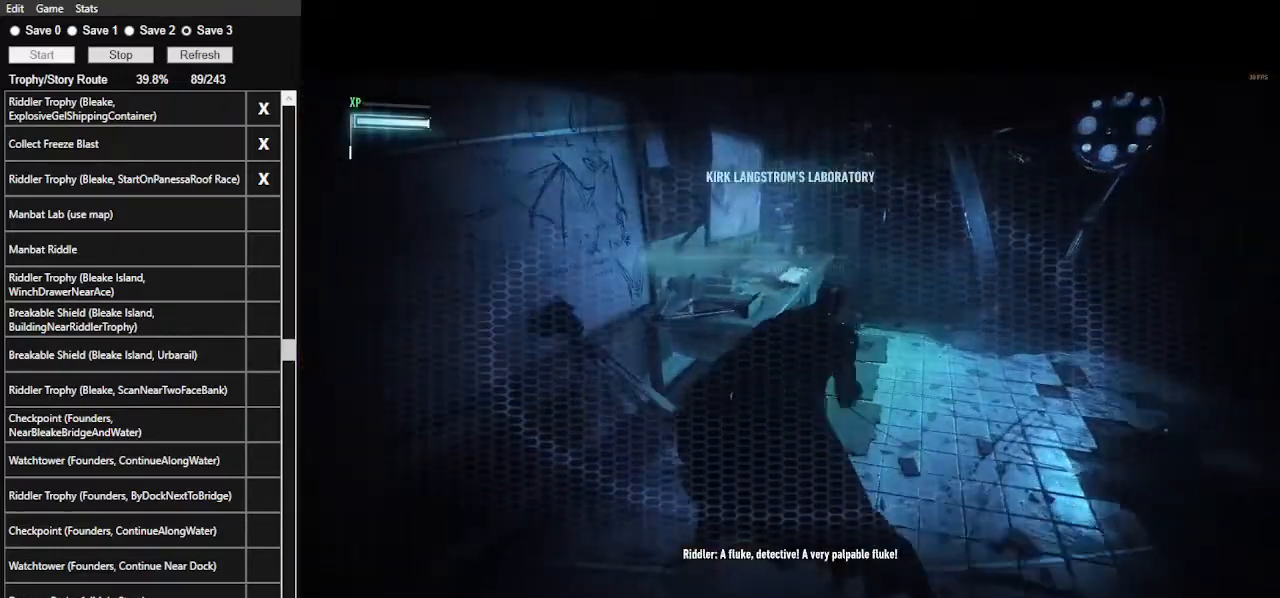
{"keys": ["space"], "mouse": [], "events": [[200, "d", "up"], [300, "space", "up"], [333, "w", "up"], [367, "space", "down"]]}
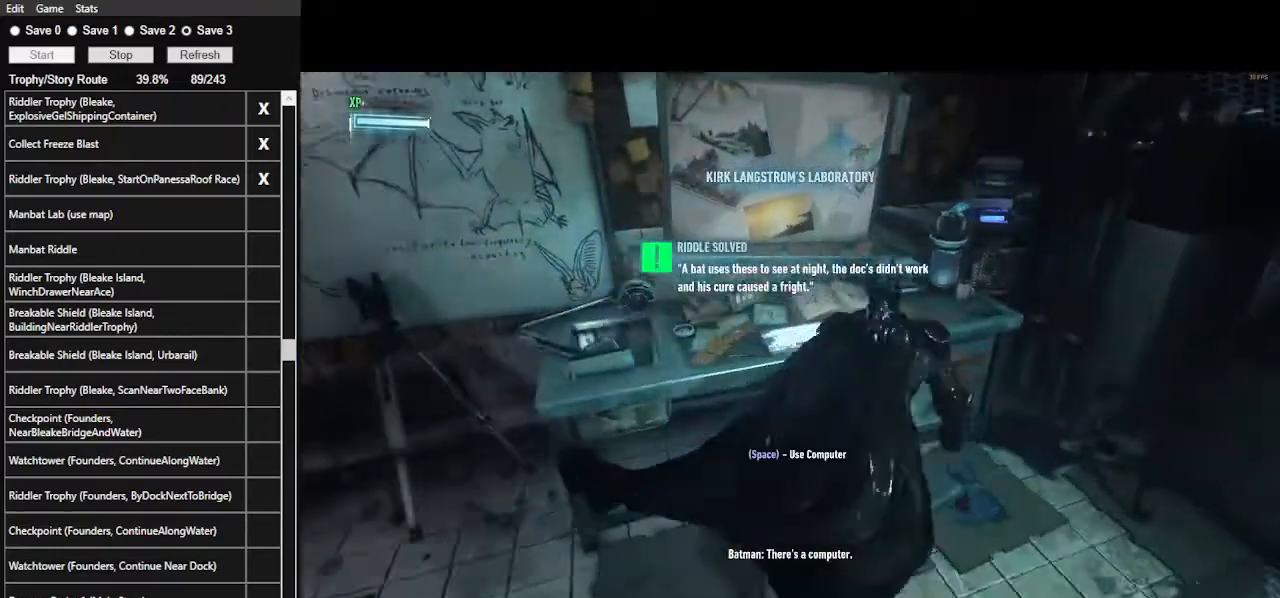
{"keys": [], "mouse": [], "events": [[33, "space", "up"]]}